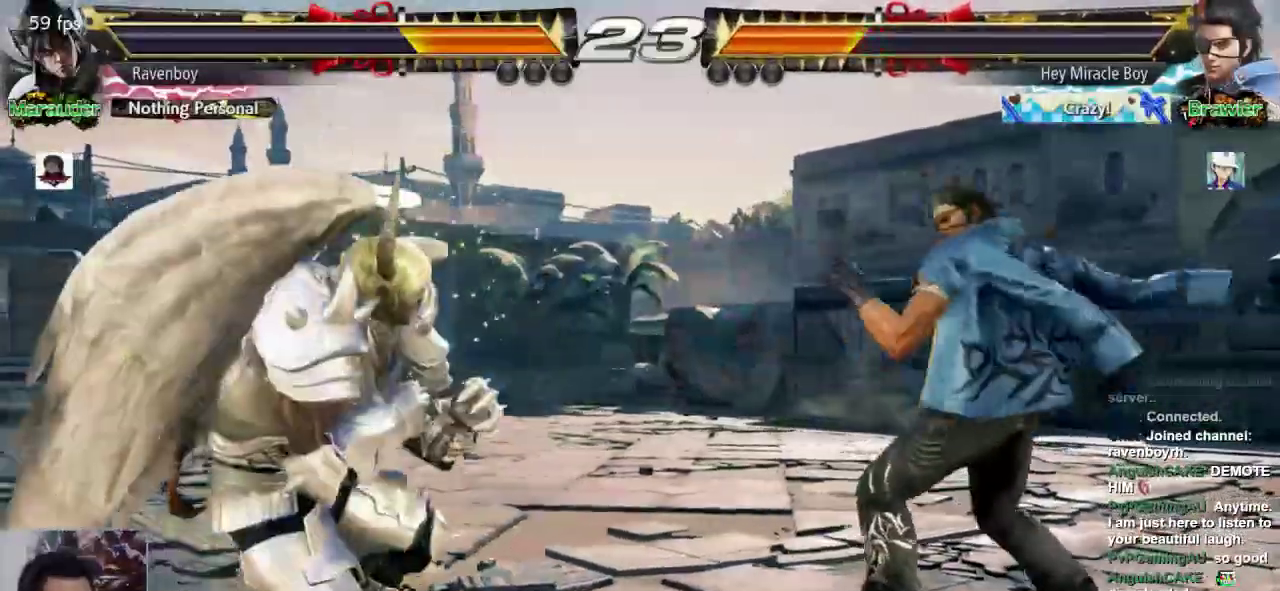
Gameplay with a controller (arcade stick); each line is a JSON object with the inputs held at the frame after it (dt_ms = milliseconds from this image to that frame). "events" lists button and stick changes between this image and that frame as [ms after this image, input, new state], when the widget could be followed in between. Not read: L3 R3.
{"dt_ms": 500, "buttons": [], "left_stick": "left", "events": [[117, "left_stick", "down"], [183, "left_stick", "center"], [417, "left_stick", "left"]]}
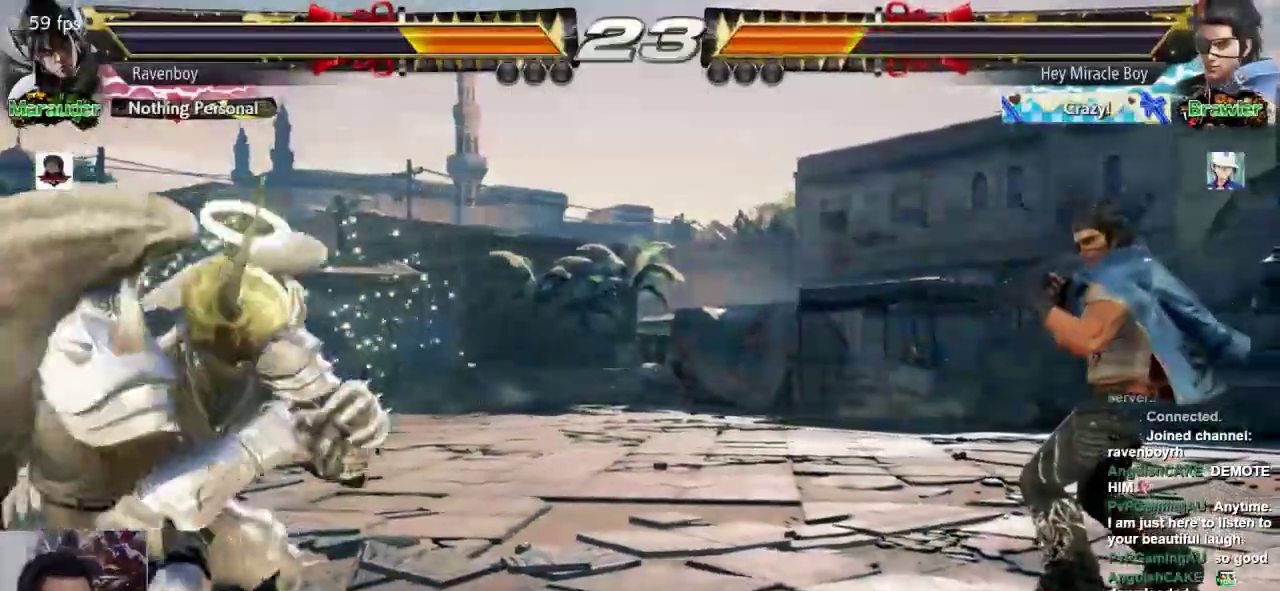
{"dt_ms": 500, "buttons": [], "left_stick": "center"}
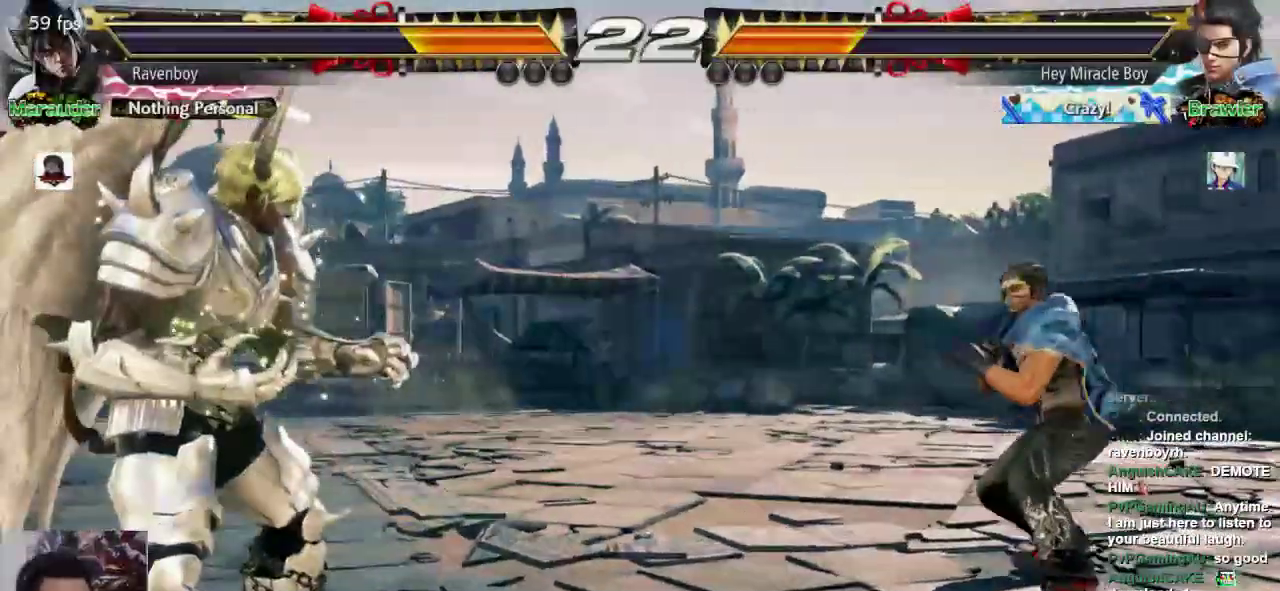
{"dt_ms": 500, "buttons": [], "left_stick": "center", "events": [[267, "left_stick", "right"], [333, "left_stick", "center"], [400, "left_stick", "right"], [467, "left_stick", "center"]]}
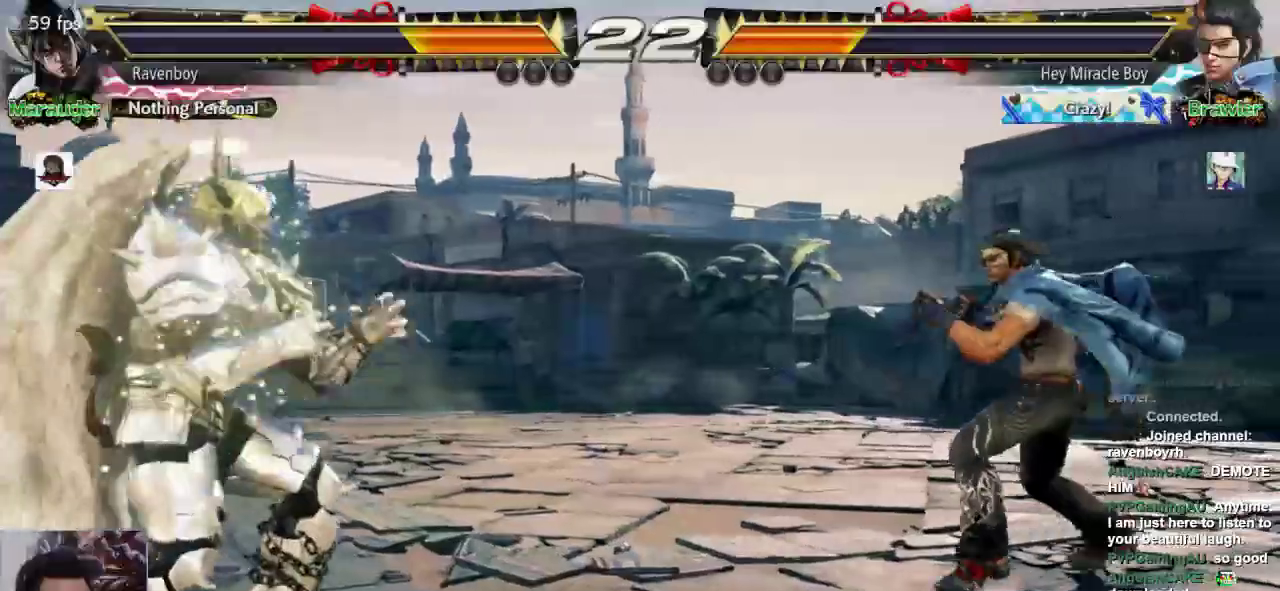
{"dt_ms": 500, "buttons": [], "left_stick": "left", "events": [[33, "left_stick", "left"], [100, "left_stick", "center"], [167, "left_stick", "left"]]}
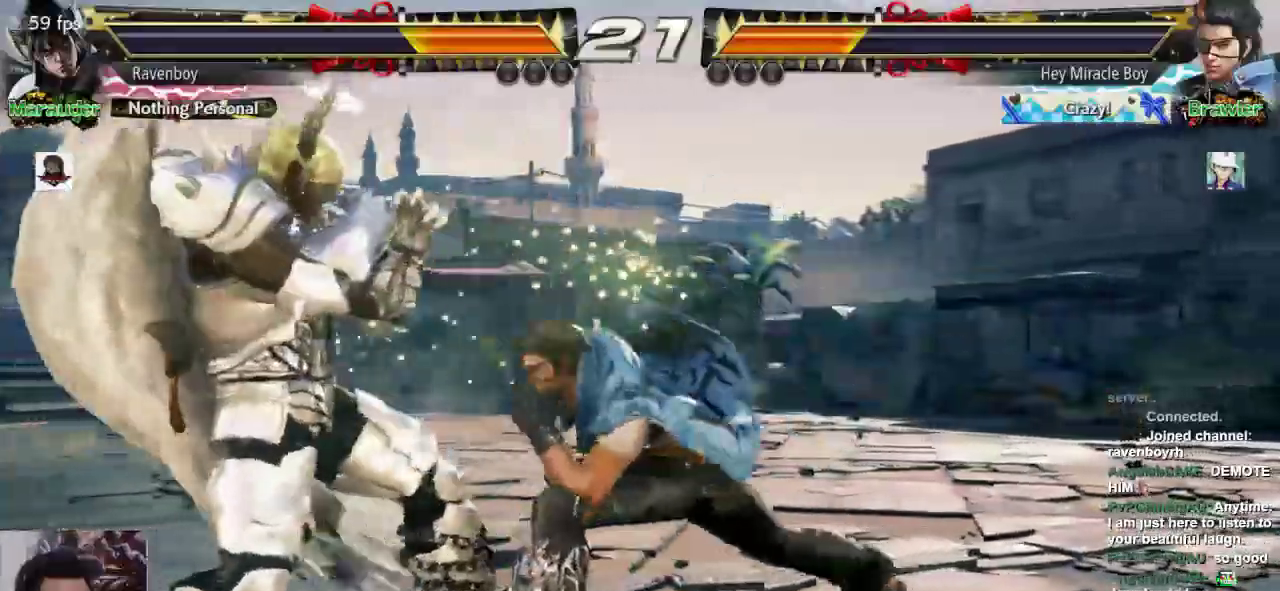
{"dt_ms": 500, "buttons": [], "left_stick": "center", "events": [[367, "left_stick", "center"]]}
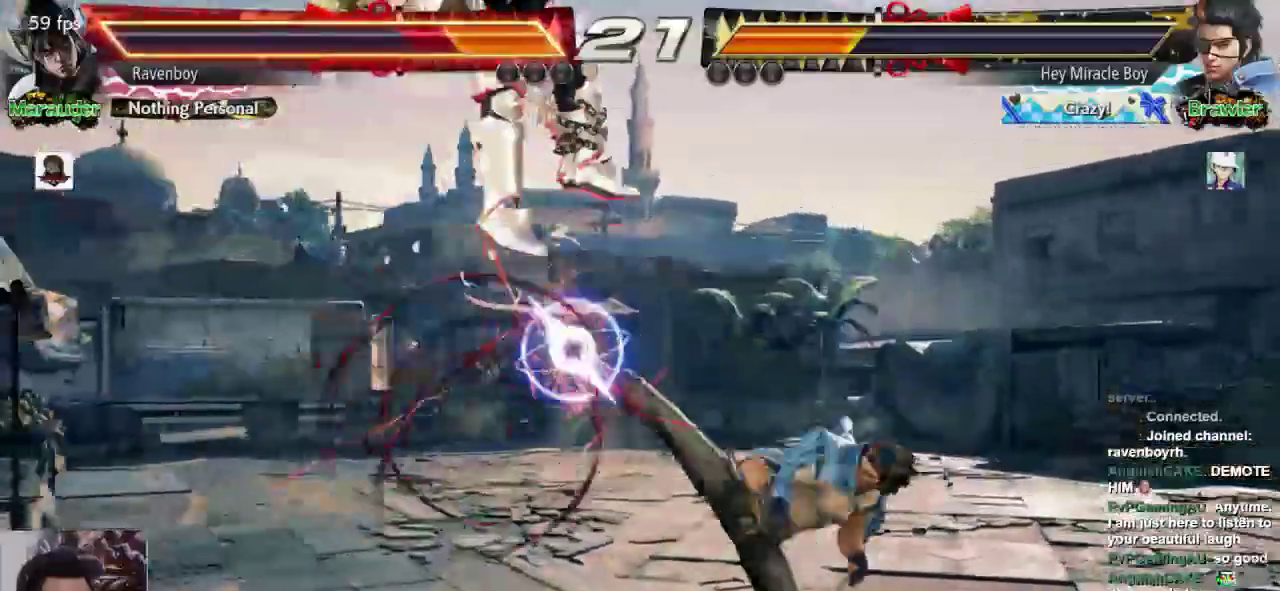
{"dt_ms": 500, "buttons": [], "left_stick": "center", "events": []}
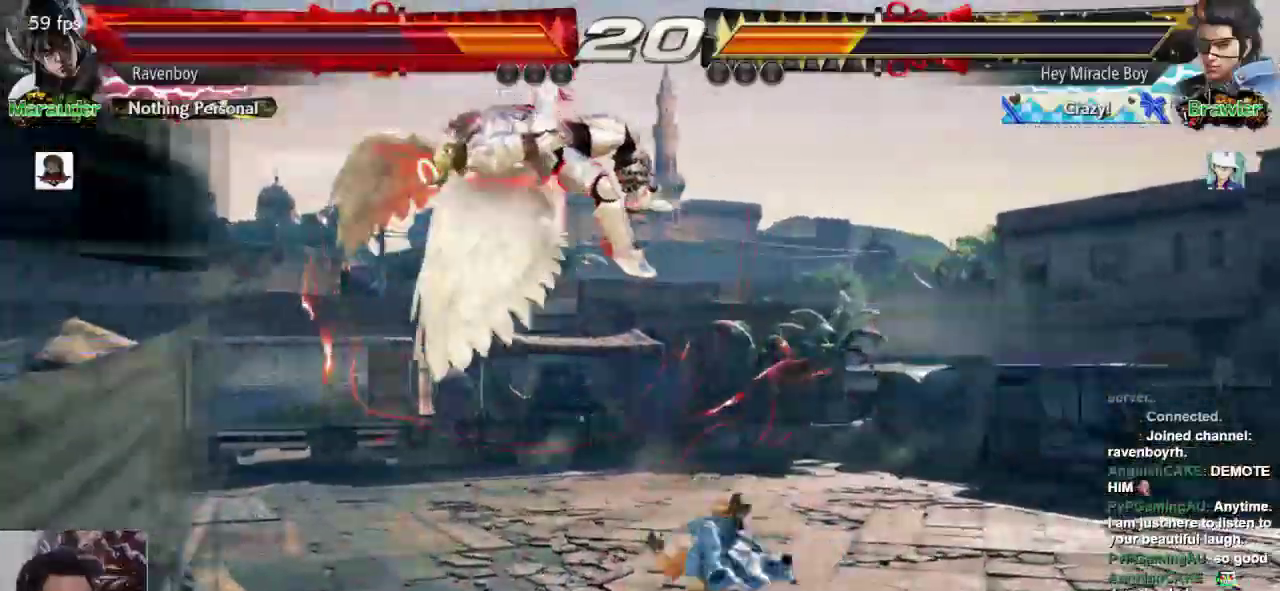
{"dt_ms": 500, "buttons": [], "left_stick": "center", "events": []}
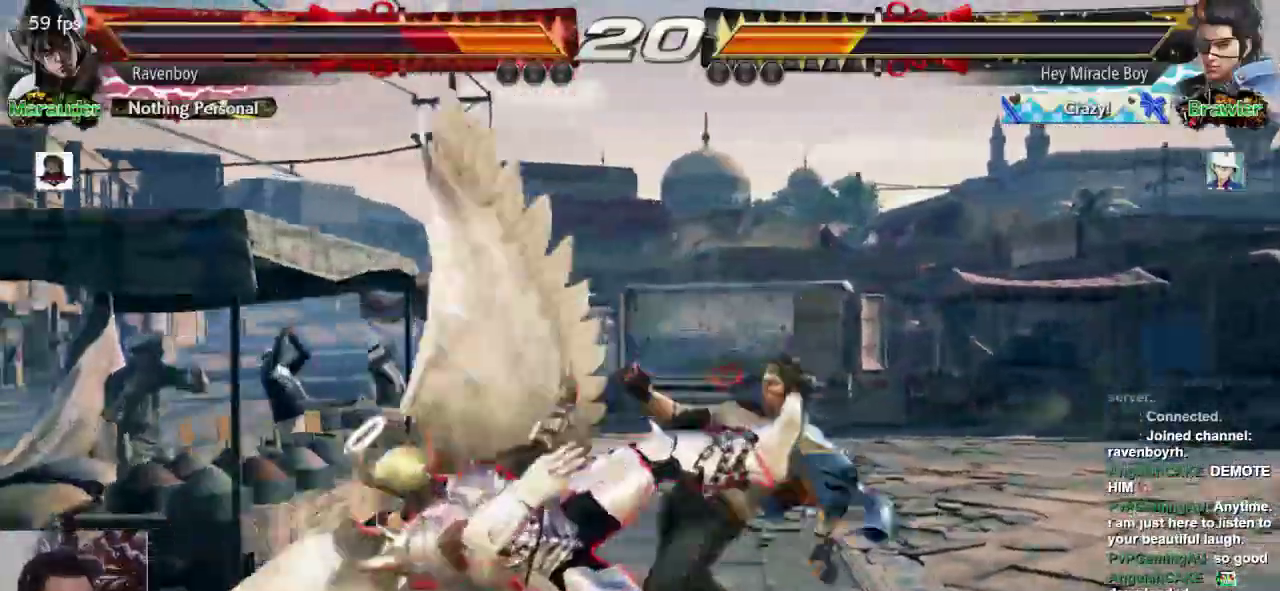
{"dt_ms": 500, "buttons": [], "left_stick": "center"}
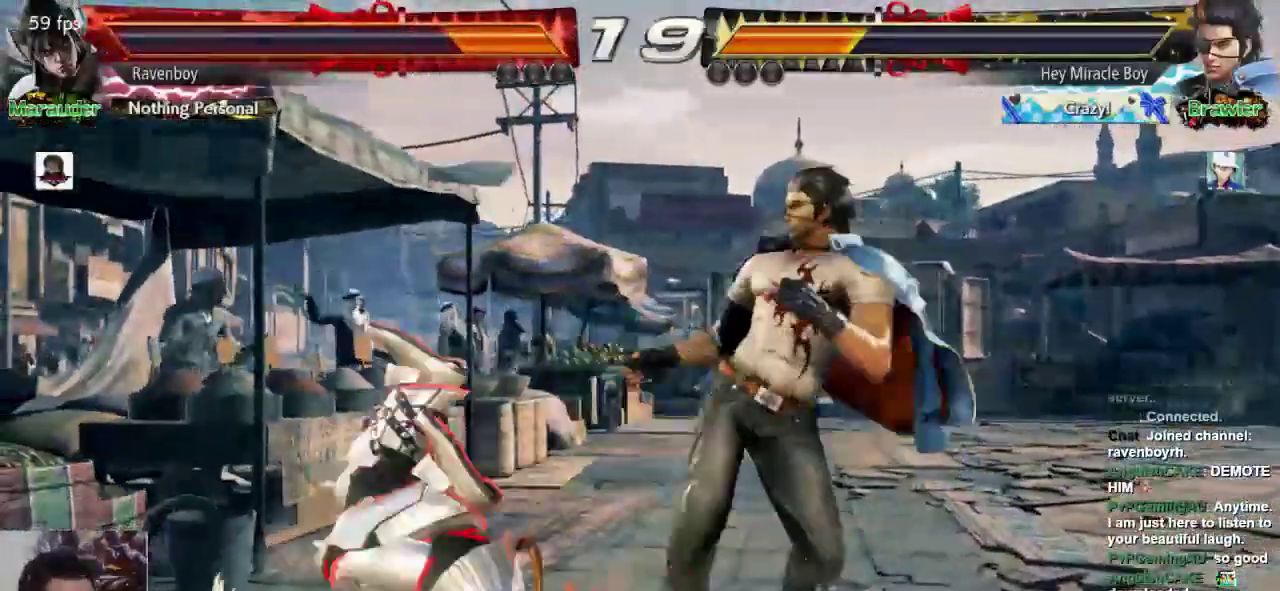
{"dt_ms": 1000, "buttons": [], "left_stick": "left"}
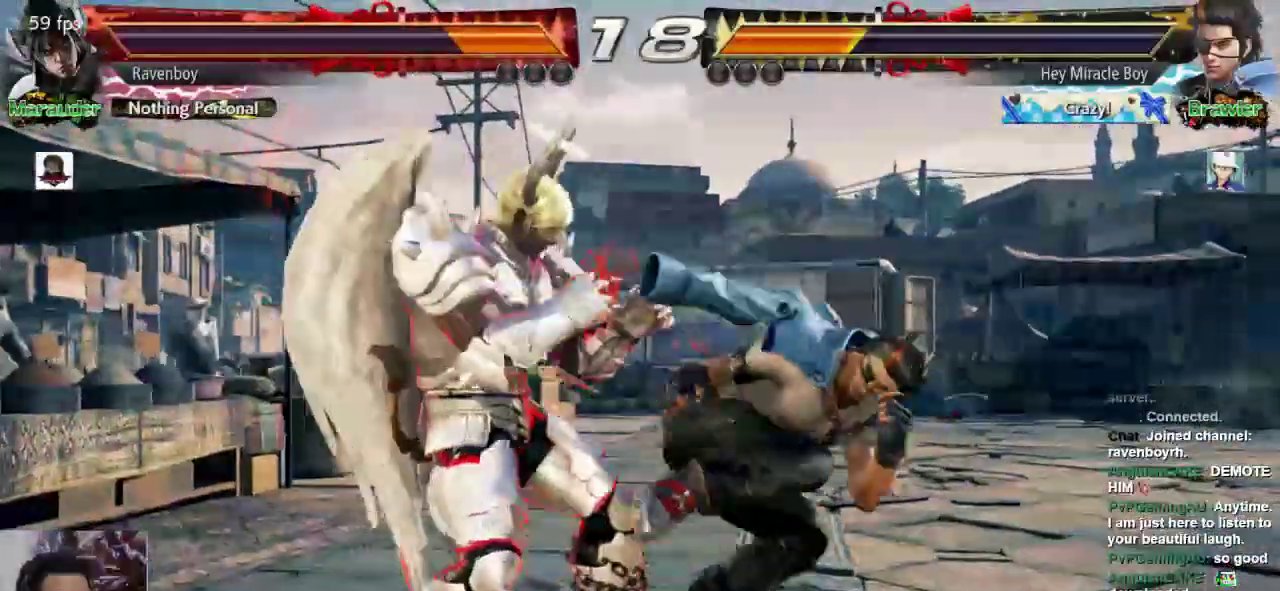
{"dt_ms": 500, "buttons": [], "left_stick": "left", "events": []}
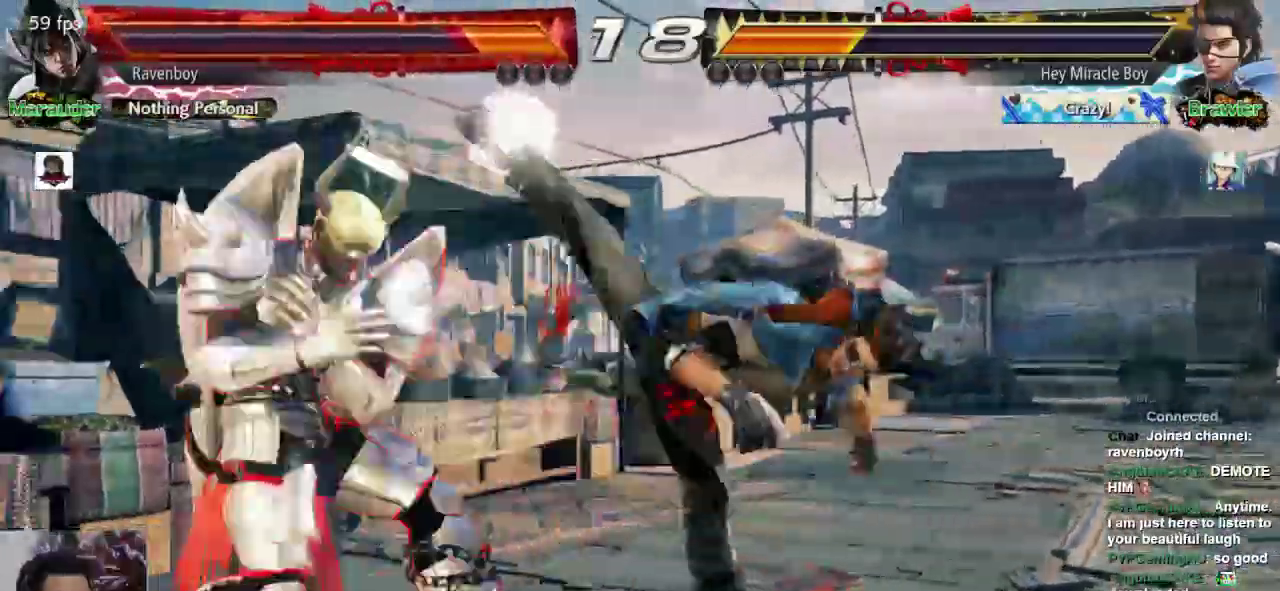
{"dt_ms": 500, "buttons": [], "left_stick": "right", "events": [[67, "left_stick", "center"], [167, "left_stick", "right"], [267, "left_stick", "center"], [333, "left_stick", "right"]]}
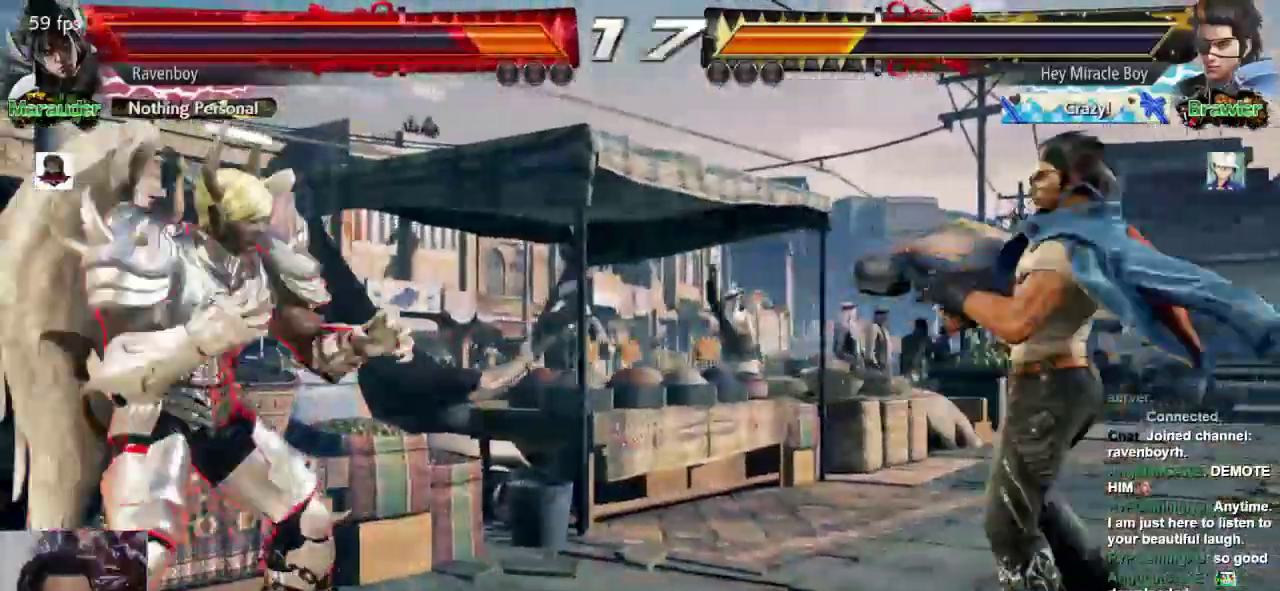
{"dt_ms": 500, "buttons": [], "left_stick": "center", "events": [[83, "L1", "down"], [83, "left_stick", "down"], [183, "left_stick", "center"], [217, "L1", "up"]]}
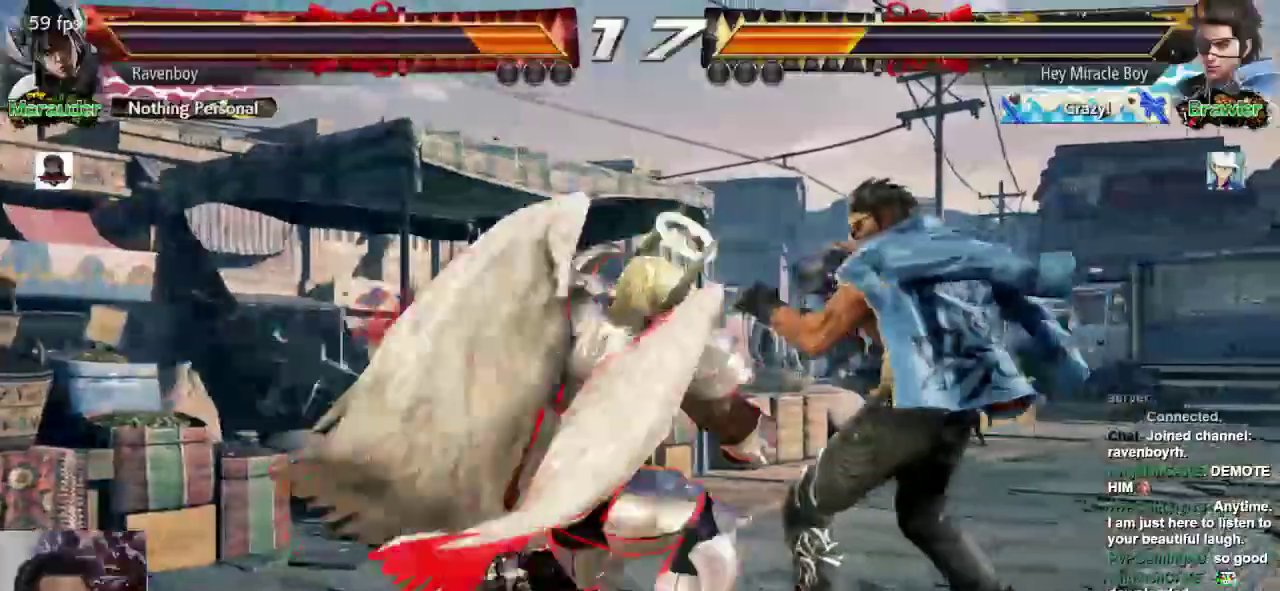
{"dt_ms": 500, "buttons": [], "left_stick": "left", "events": [[317, "left_stick", "left"]]}
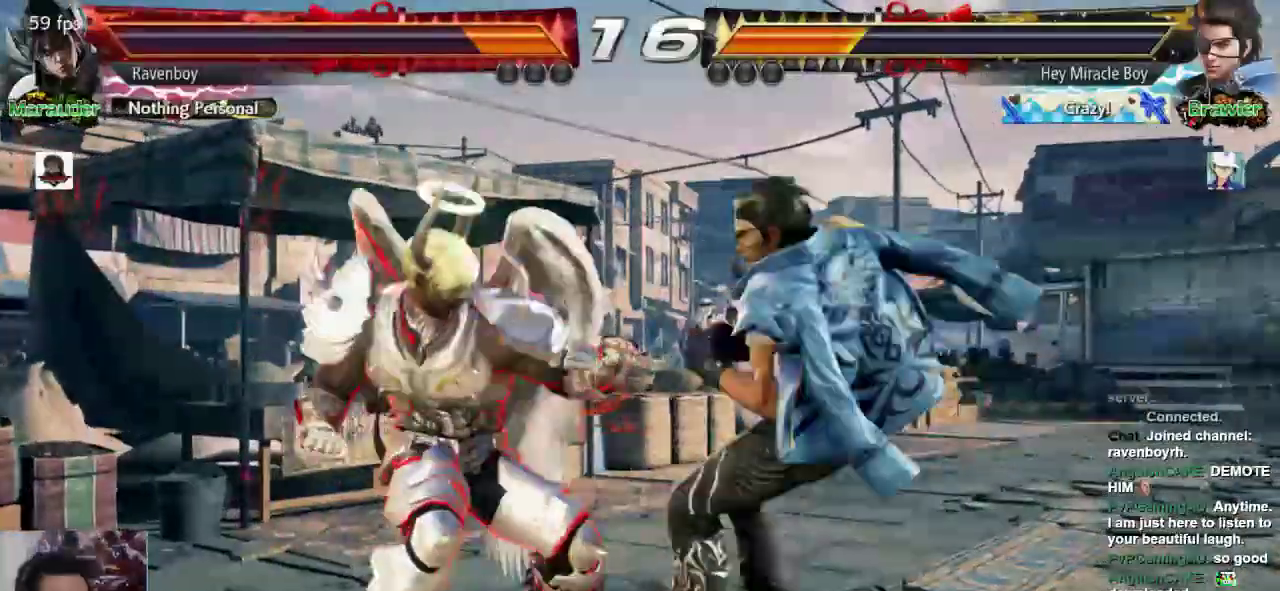
{"dt_ms": 500, "buttons": [], "left_stick": "left", "events": []}
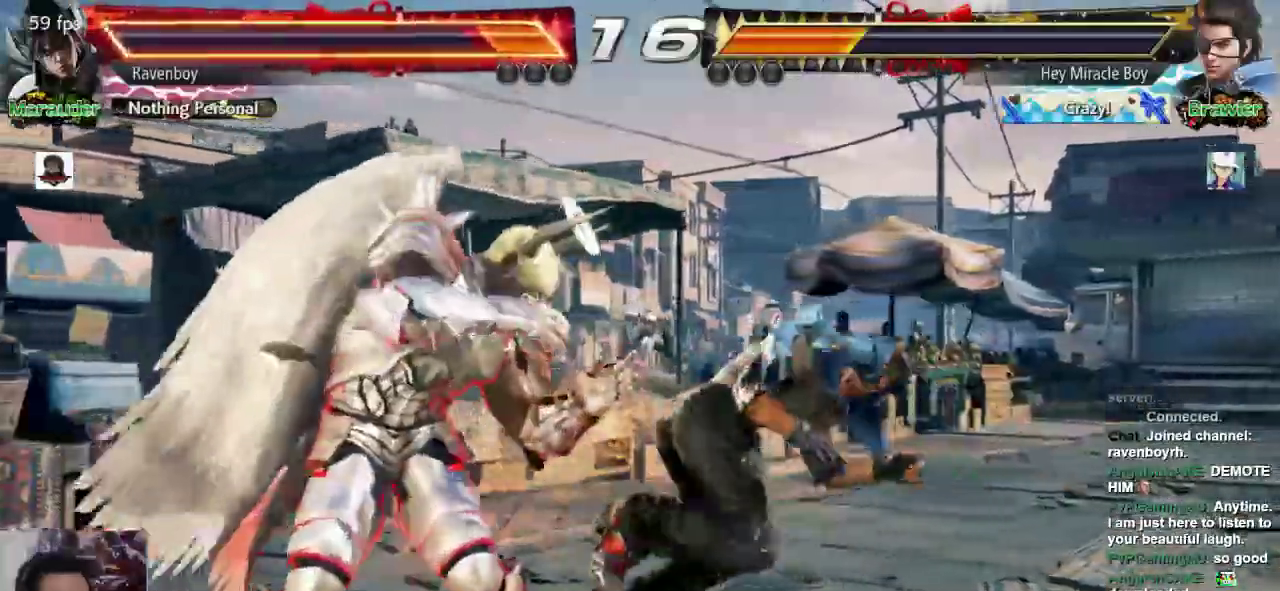
{"dt_ms": 500, "buttons": [], "left_stick": "right", "events": [[300, "left_stick", "center"], [367, "left_stick", "right"], [433, "left_stick", "center"], [500, "left_stick", "right"]]}
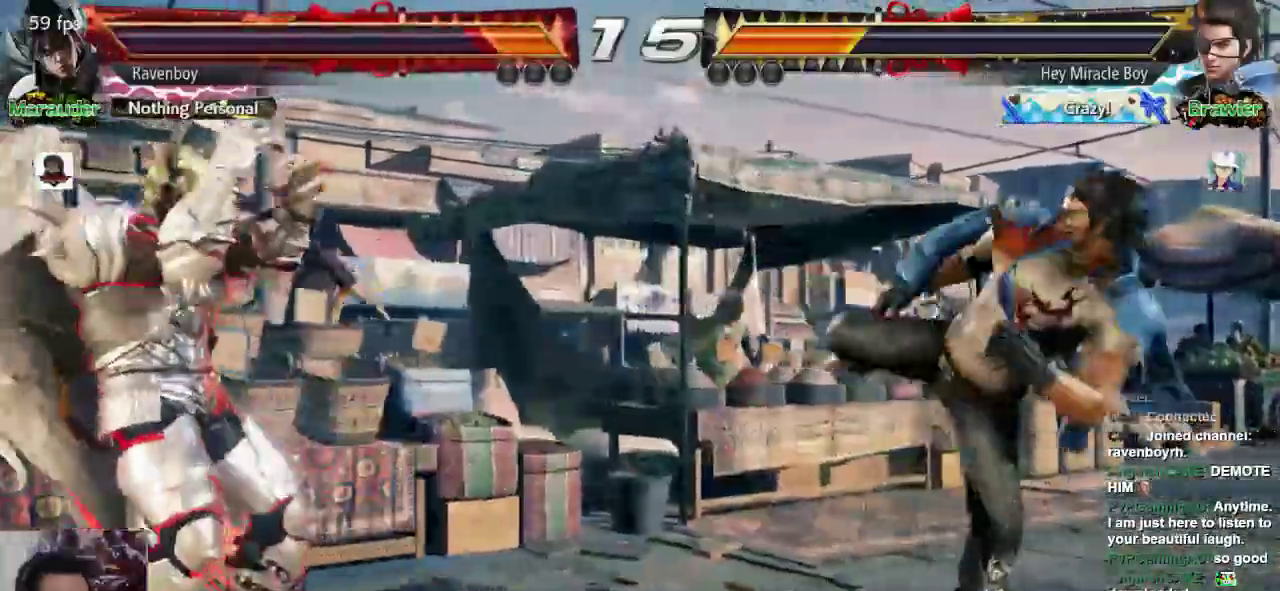
{"dt_ms": 500, "buttons": [], "left_stick": "left", "events": [[333, "left_stick", "left"]]}
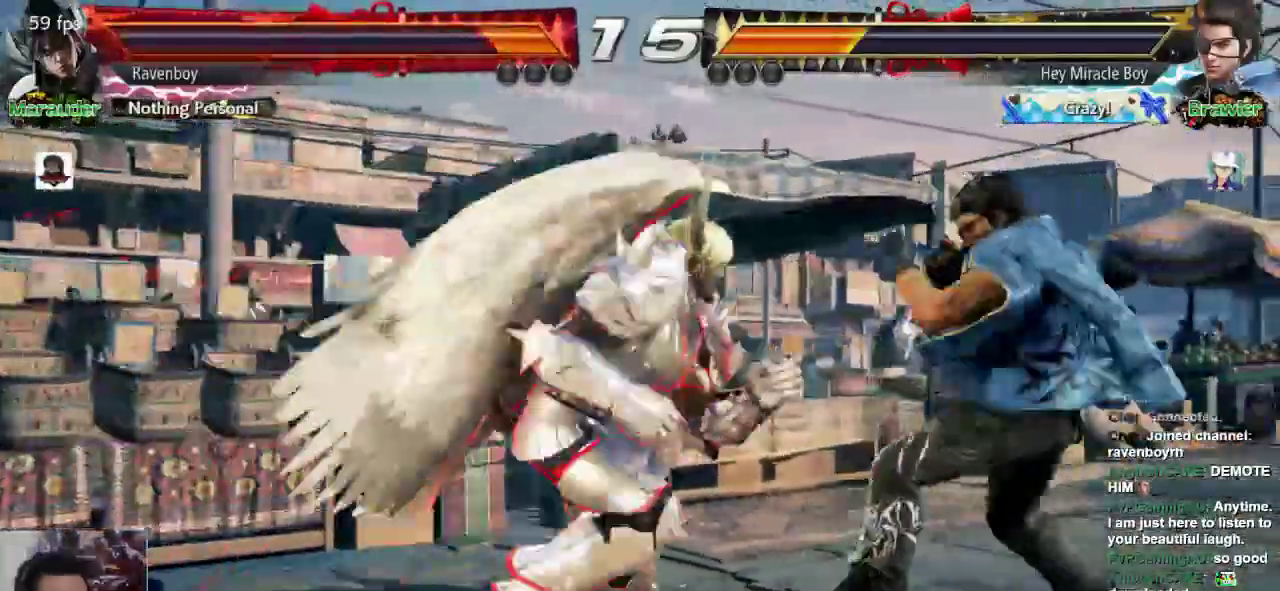
{"dt_ms": 500, "buttons": [], "left_stick": "center", "events": [[33, "left_stick", "center"], [200, "L1", "down"], [200, "left_stick", "down"], [300, "L1", "up"], [333, "left_stick", "center"]]}
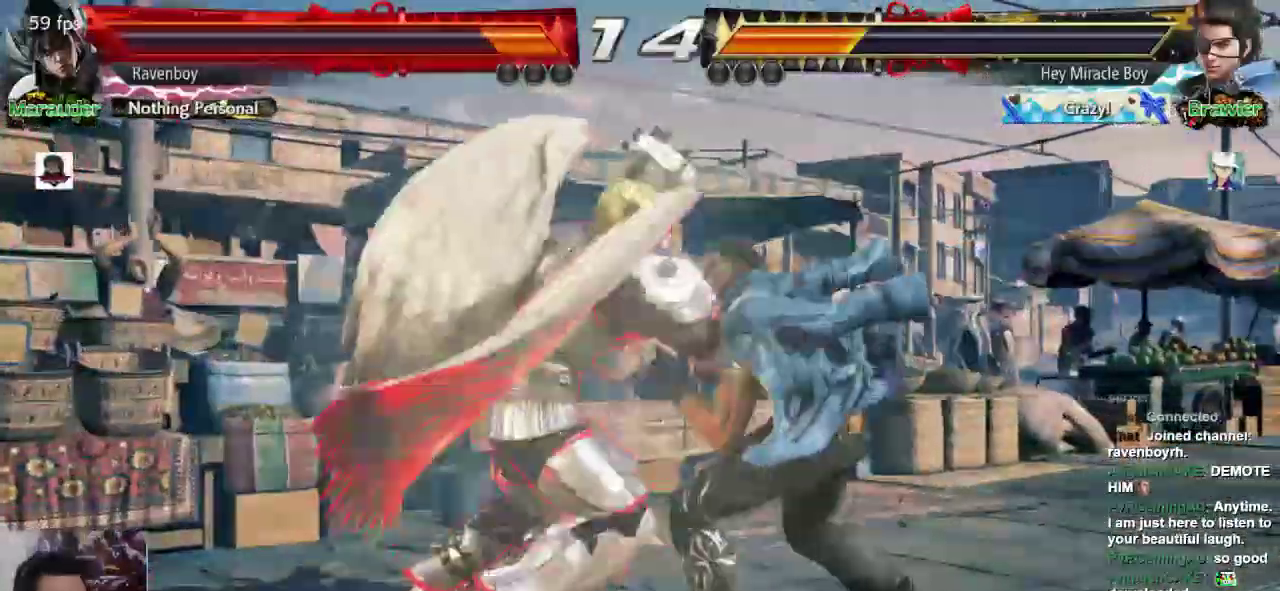
{"dt_ms": 500, "buttons": [], "left_stick": "center", "events": []}
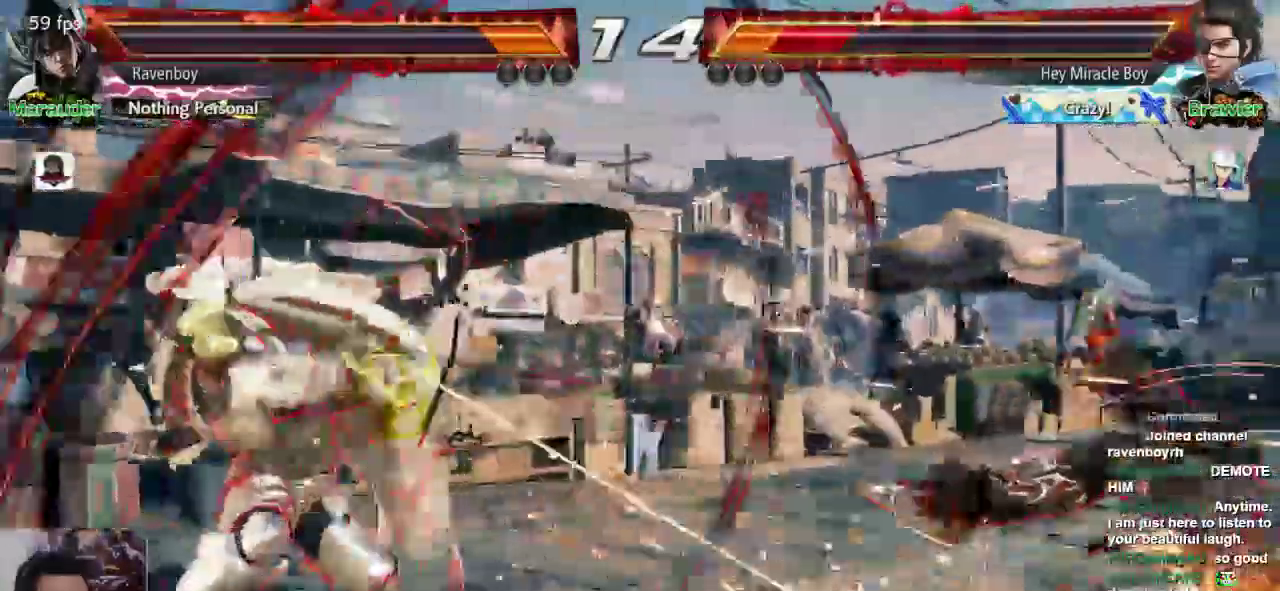
{"dt_ms": 500, "buttons": [], "left_stick": "right", "events": [[17, "left_stick", "right"], [83, "left_stick", "center"], [150, "left_stick", "right"]]}
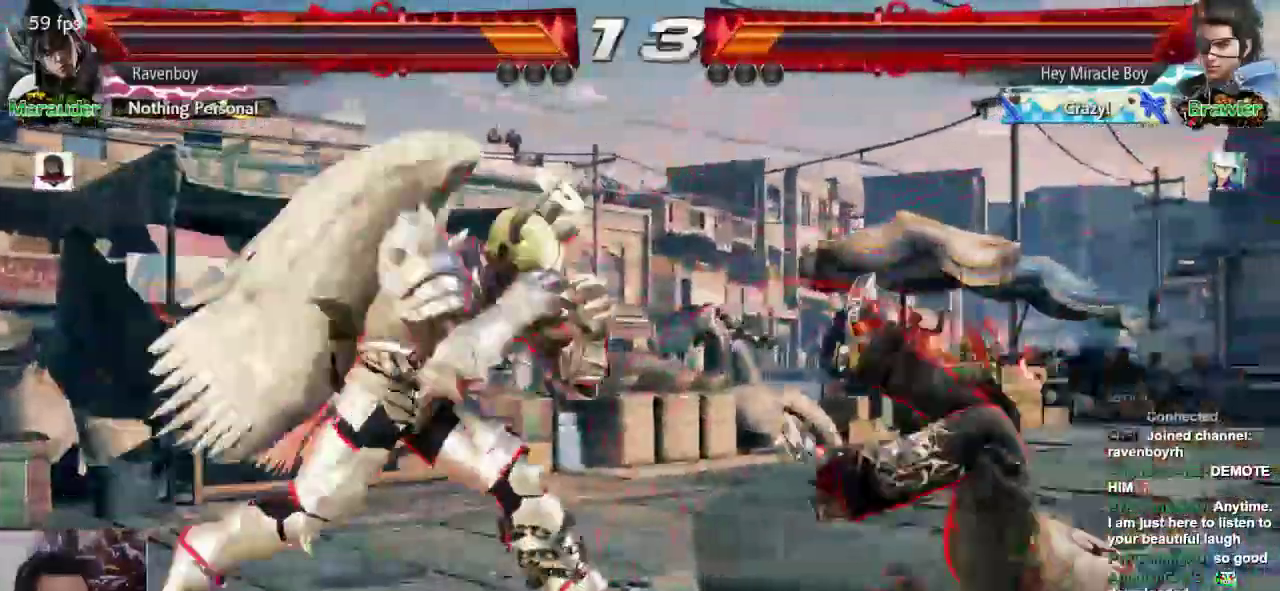
{"dt_ms": 500, "buttons": [], "left_stick": "center", "events": [[83, "left_stick", "down-left"], [117, "CROSS", "down"], [217, "CROSS", "up"], [250, "left_stick", "center"]]}
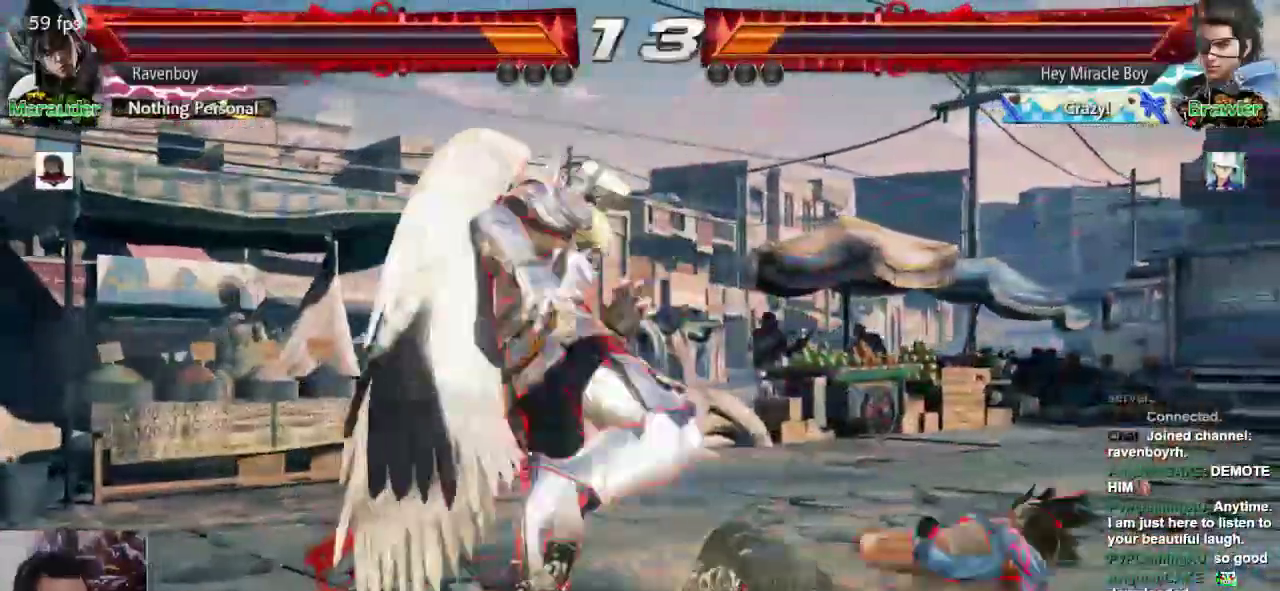
{"dt_ms": 500, "buttons": [], "left_stick": "right"}
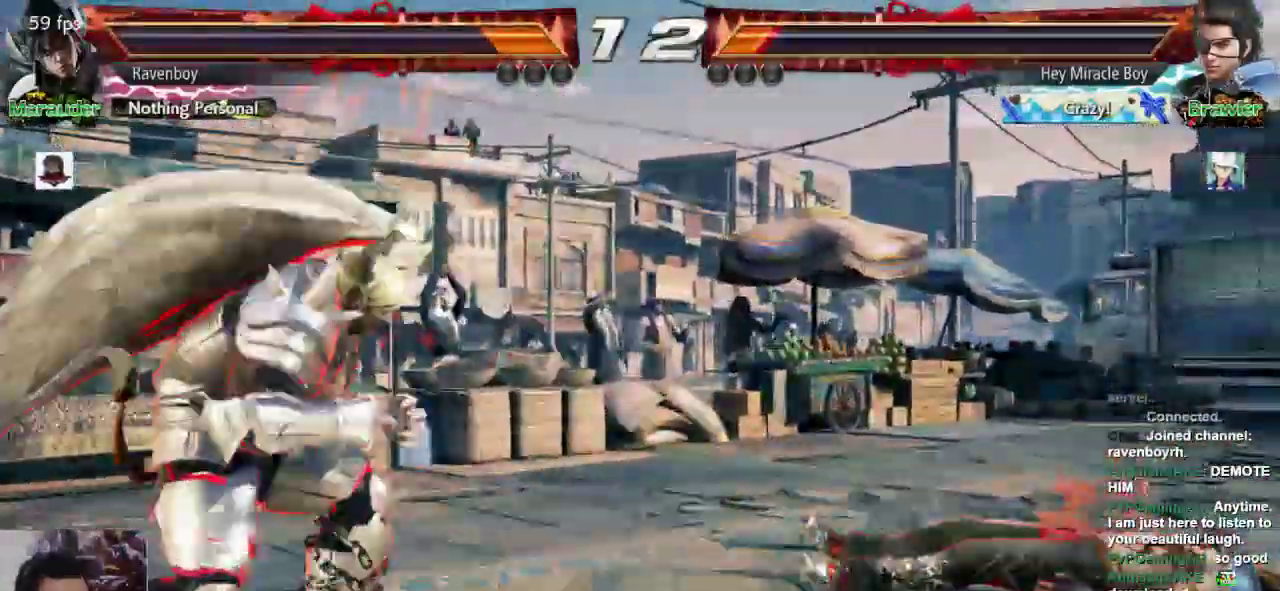
{"dt_ms": 500, "buttons": [], "left_stick": "center"}
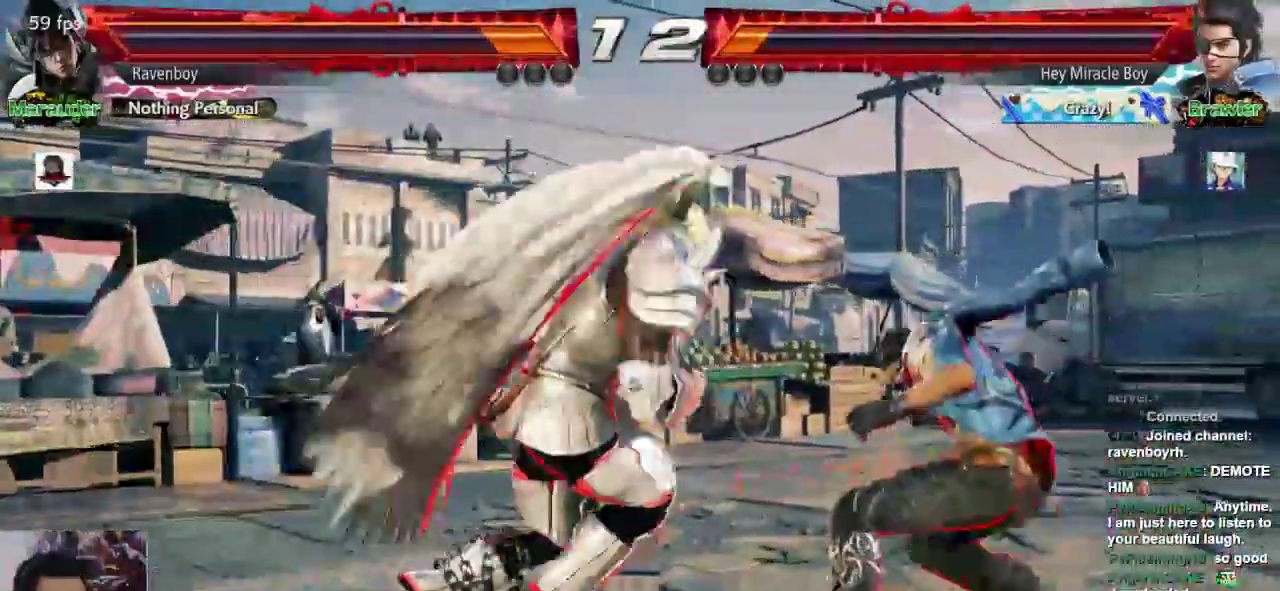
{"dt_ms": 500, "buttons": [], "left_stick": "center"}
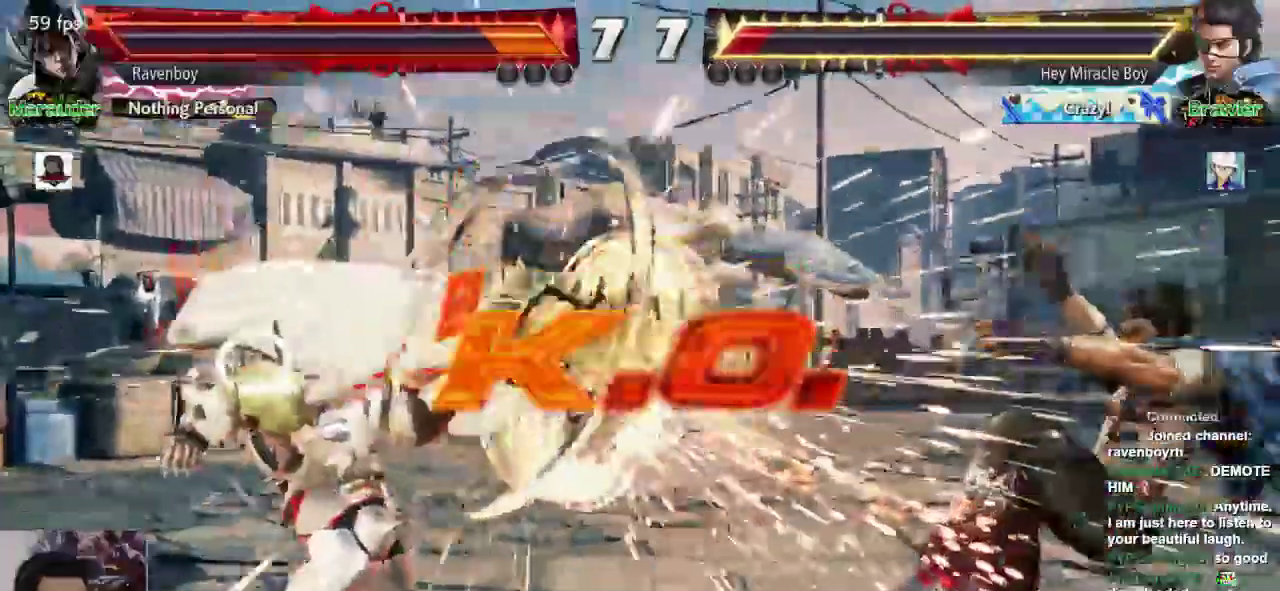
{"dt_ms": 500, "buttons": [], "left_stick": "center", "events": []}
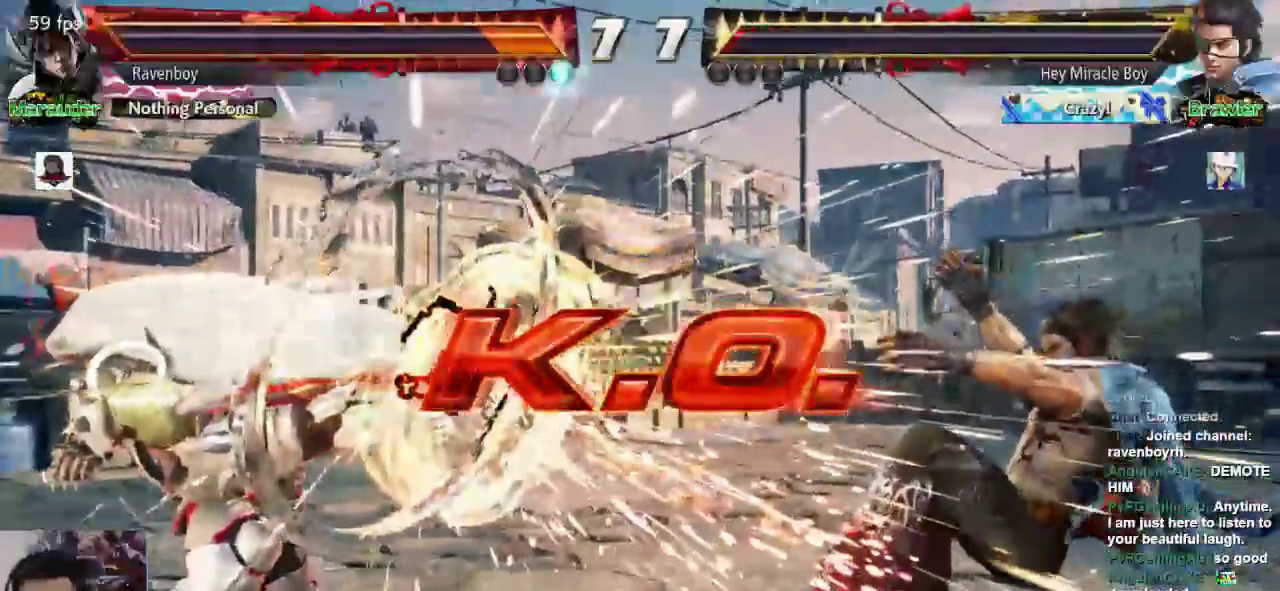
{"dt_ms": 500, "buttons": [], "left_stick": "center", "events": []}
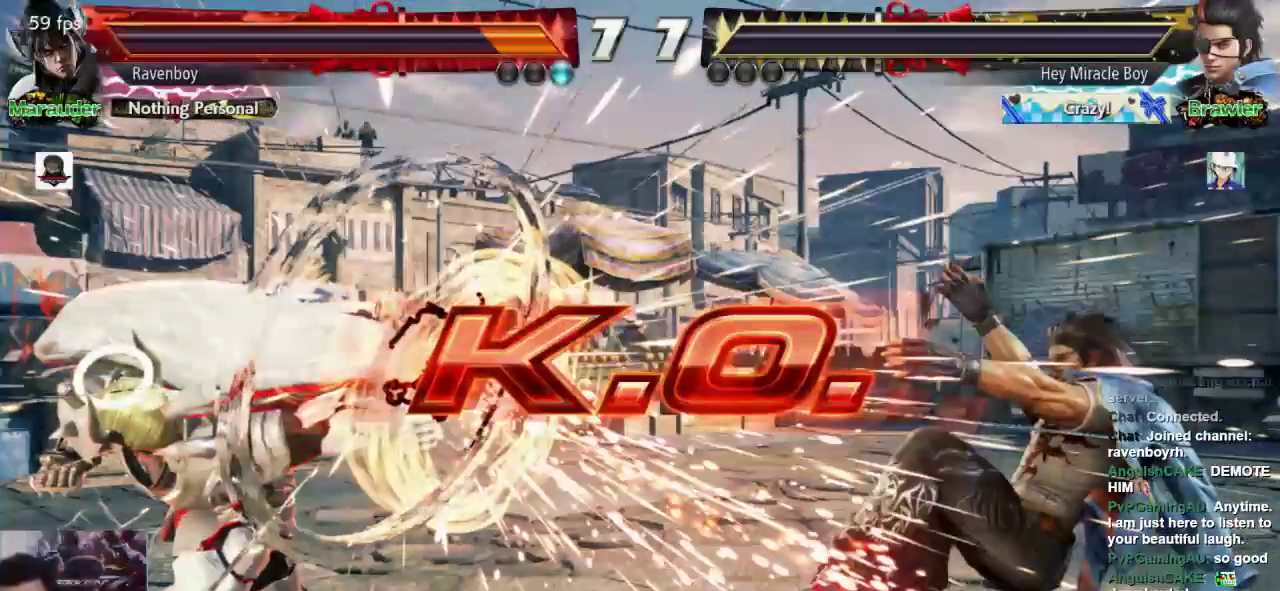
{"dt_ms": 1000, "buttons": [], "left_stick": "center"}
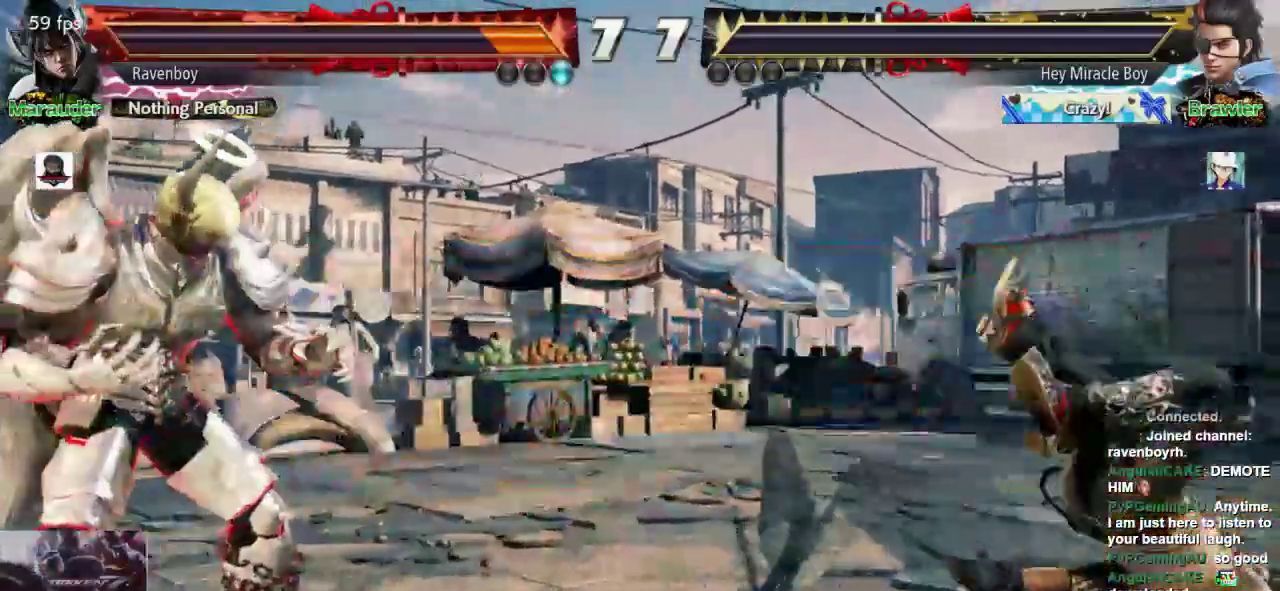
{"dt_ms": 500, "buttons": [], "left_stick": "center", "events": []}
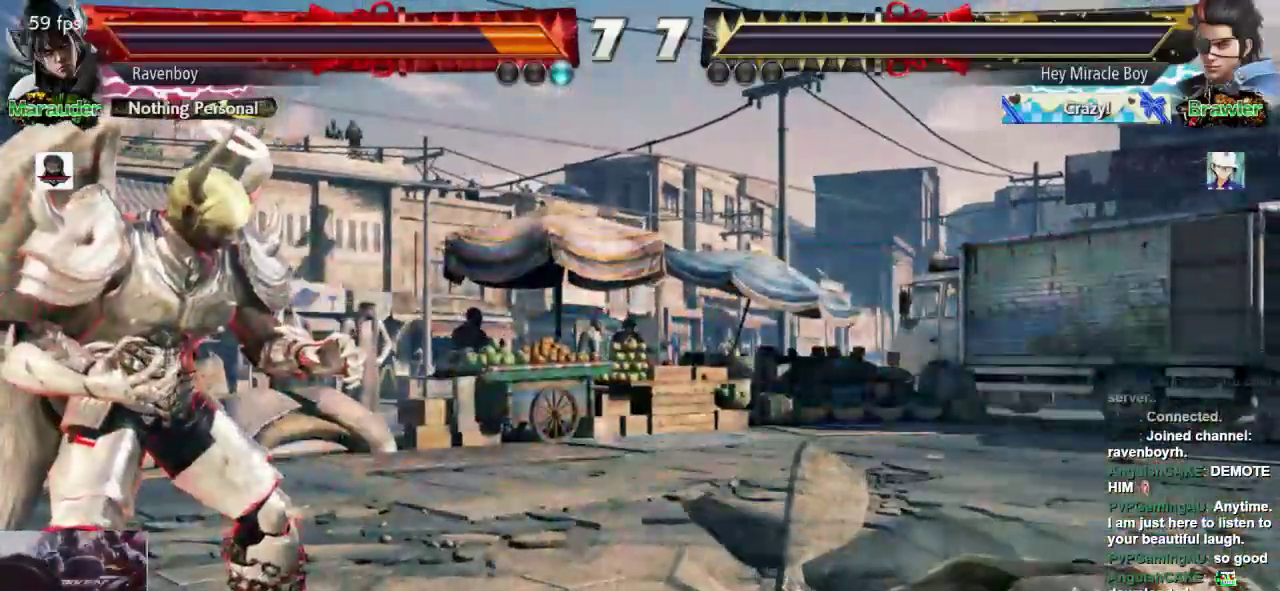
{"dt_ms": 500, "buttons": [], "left_stick": "center", "events": []}
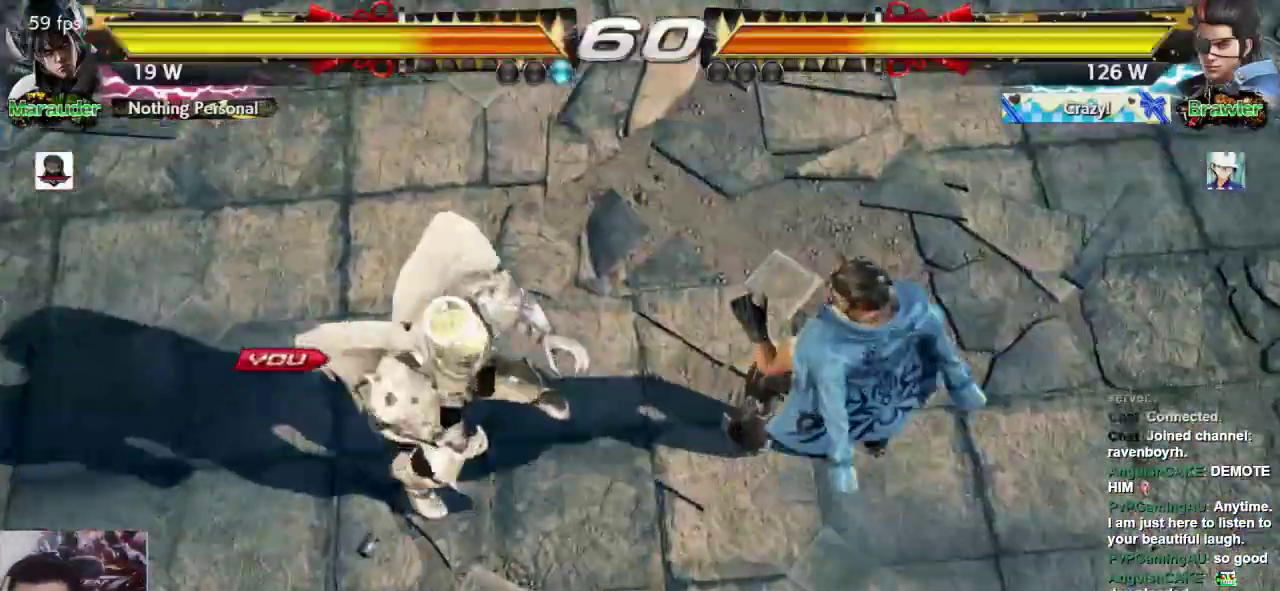
{"dt_ms": 500, "buttons": [], "left_stick": "center", "events": []}